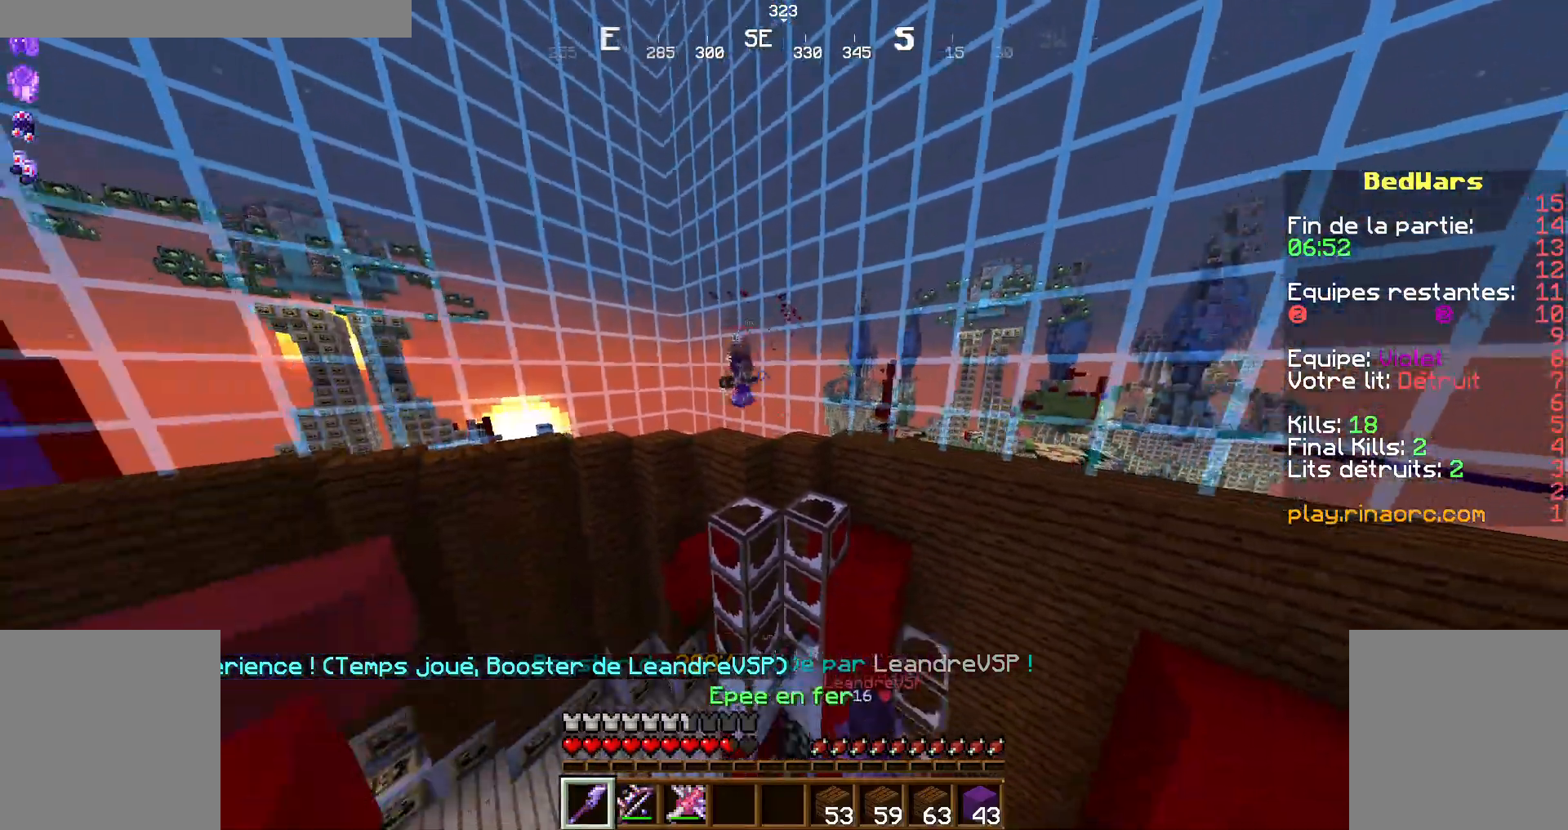
Gameplay with keyboard and mouse; each line is a JSON object with the keys and mouse buttons held at the frame after it. "events" lists presses ("down") and releases ("up") of "d", "q", "s", "shift", "space", "z", "mouse_left" and "mouse_right" between this image and that frame as [ms after this image, input, new state], when the widget could be followed in between. "mouse_left", "mouse_right" = the "left", "right" buttons of the "mouse" list. No other keys are recorded. Fast repeated clicks can show as one long hold. Not read: mouse_move.
{"keys": [], "mouse": [], "events": [[67, "mouse_right", "up"], [167, "s", "down"], [300, "s", "up"]]}
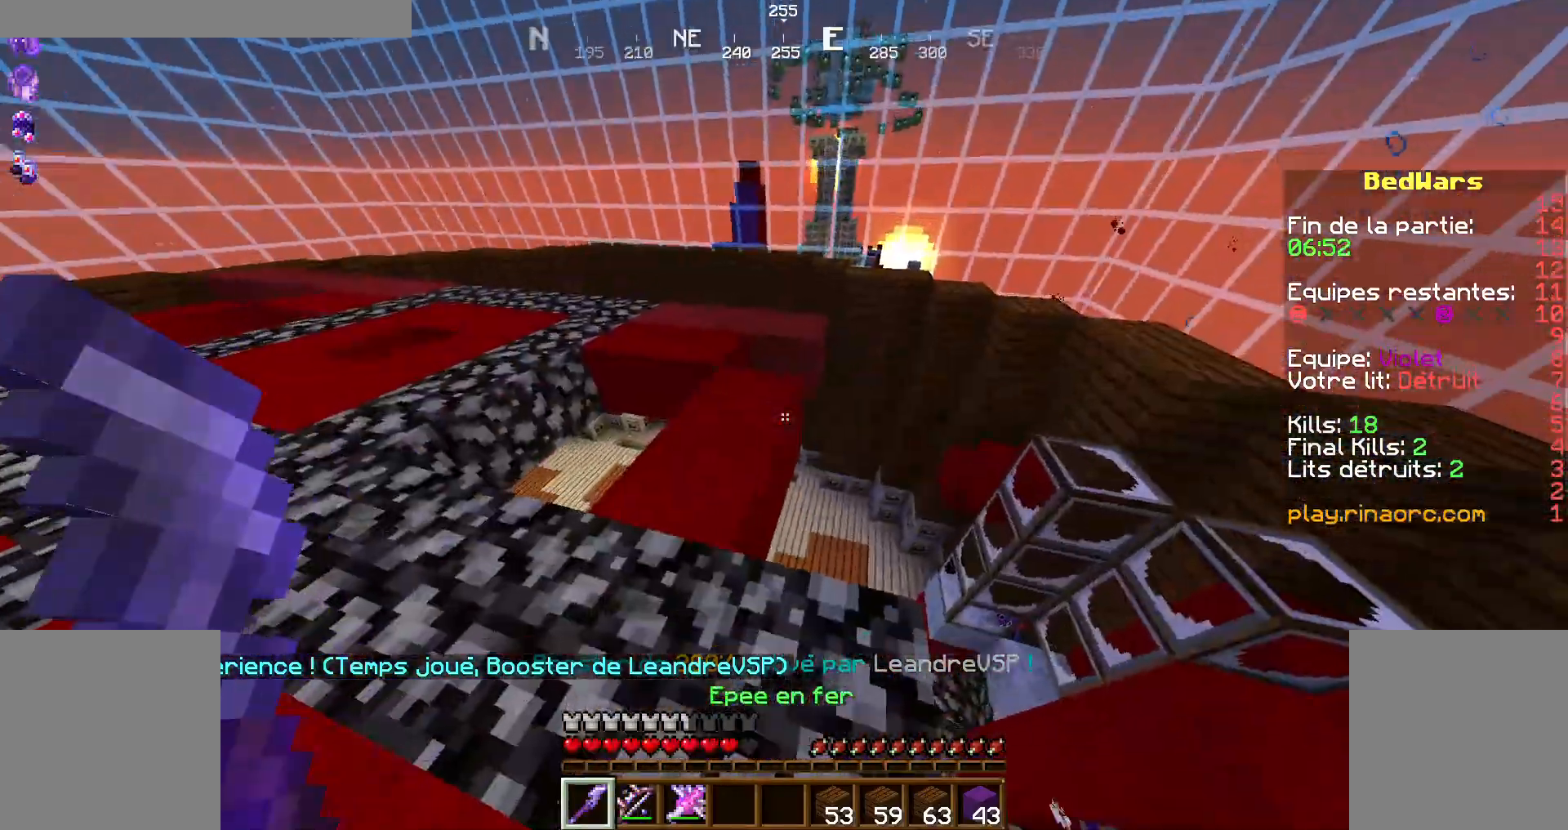
{"keys": ["z"], "mouse": [], "events": [[334, "z", "down"]]}
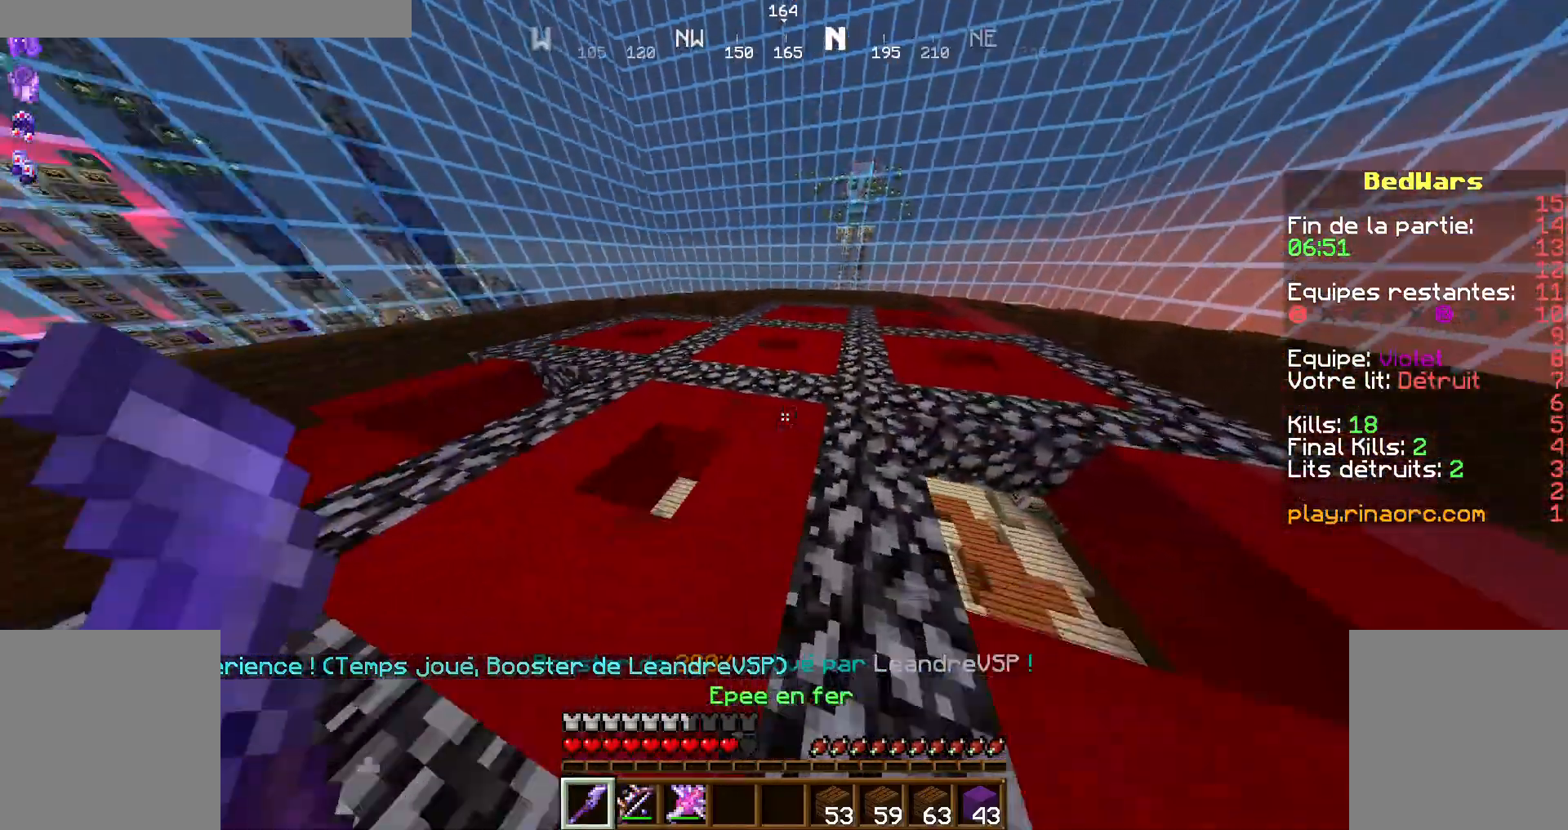
{"keys": ["q", "z"], "mouse": [], "events": [[267, "space", "down"], [300, "space", "up"], [367, "q", "down"]]}
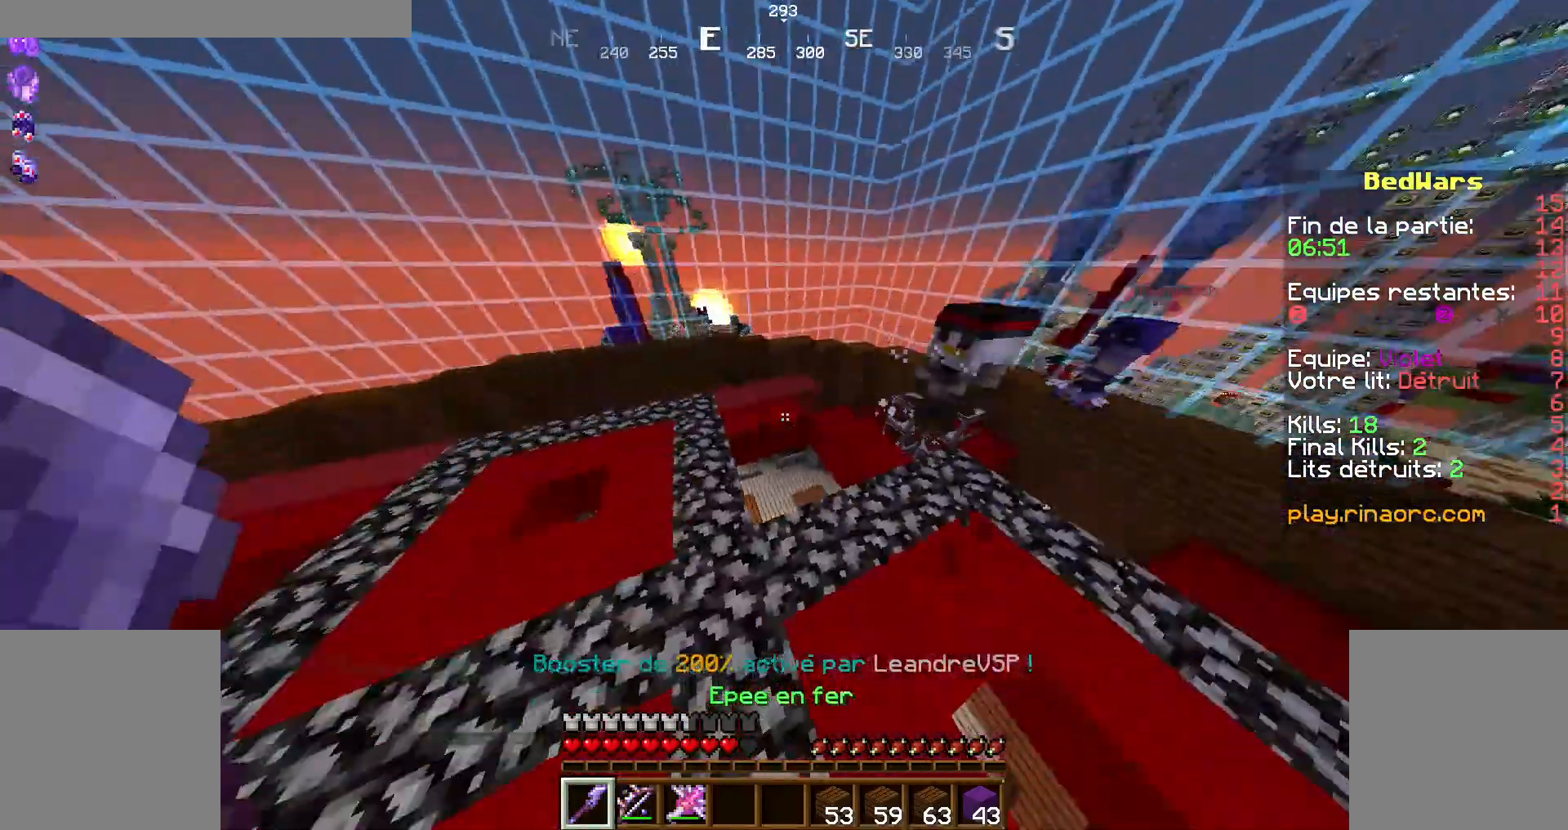
{"keys": ["z"], "mouse": [], "events": [[34, "d", "down"], [34, "q", "up"], [367, "d", "up"]]}
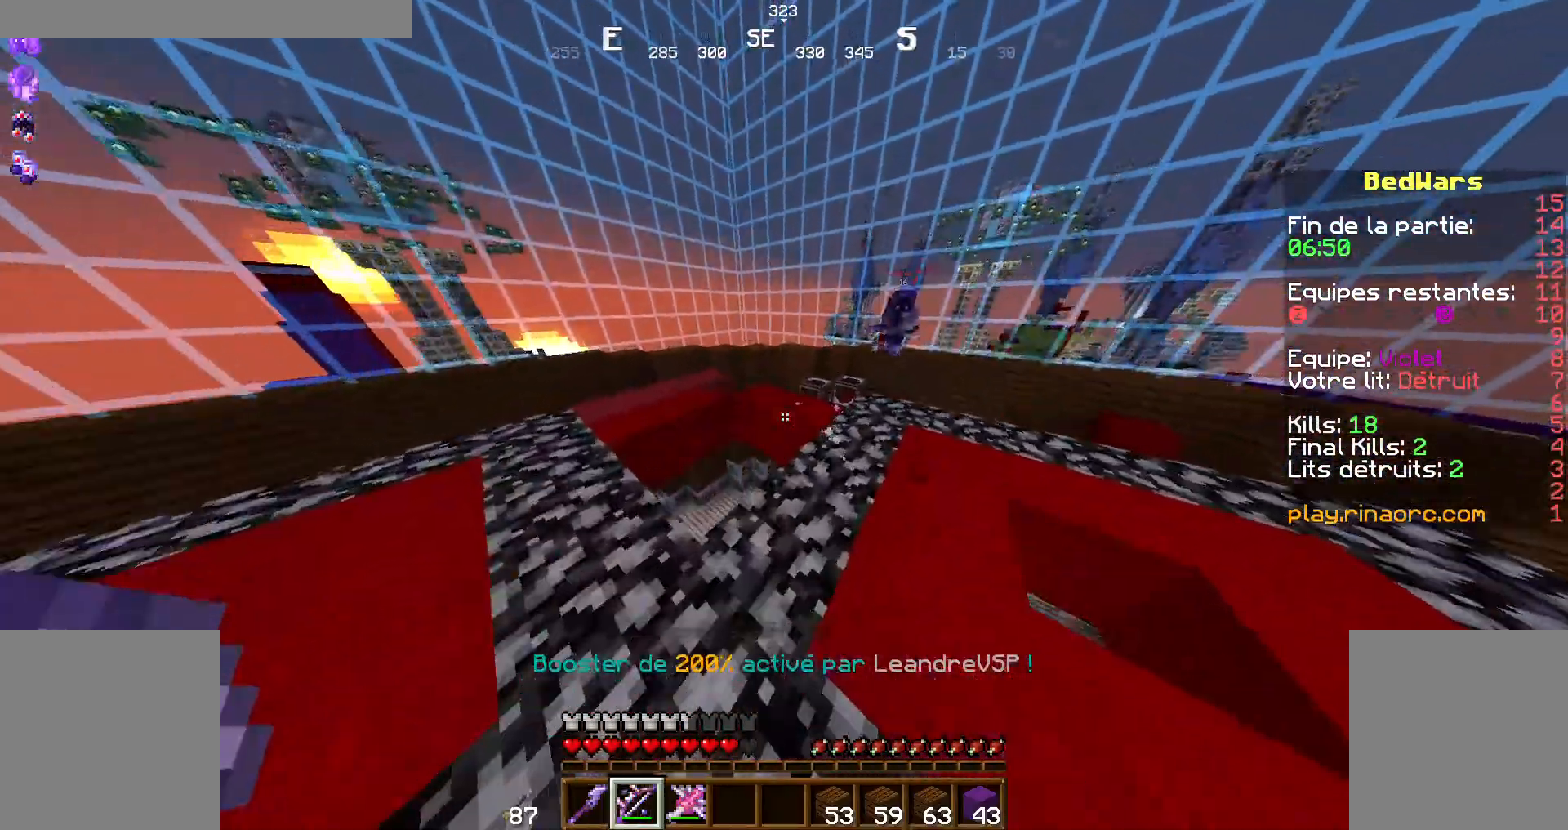
{"keys": ["d", "z"], "mouse": ["right"], "events": [[100, "d", "down"], [100, "mouse_right", "down"]]}
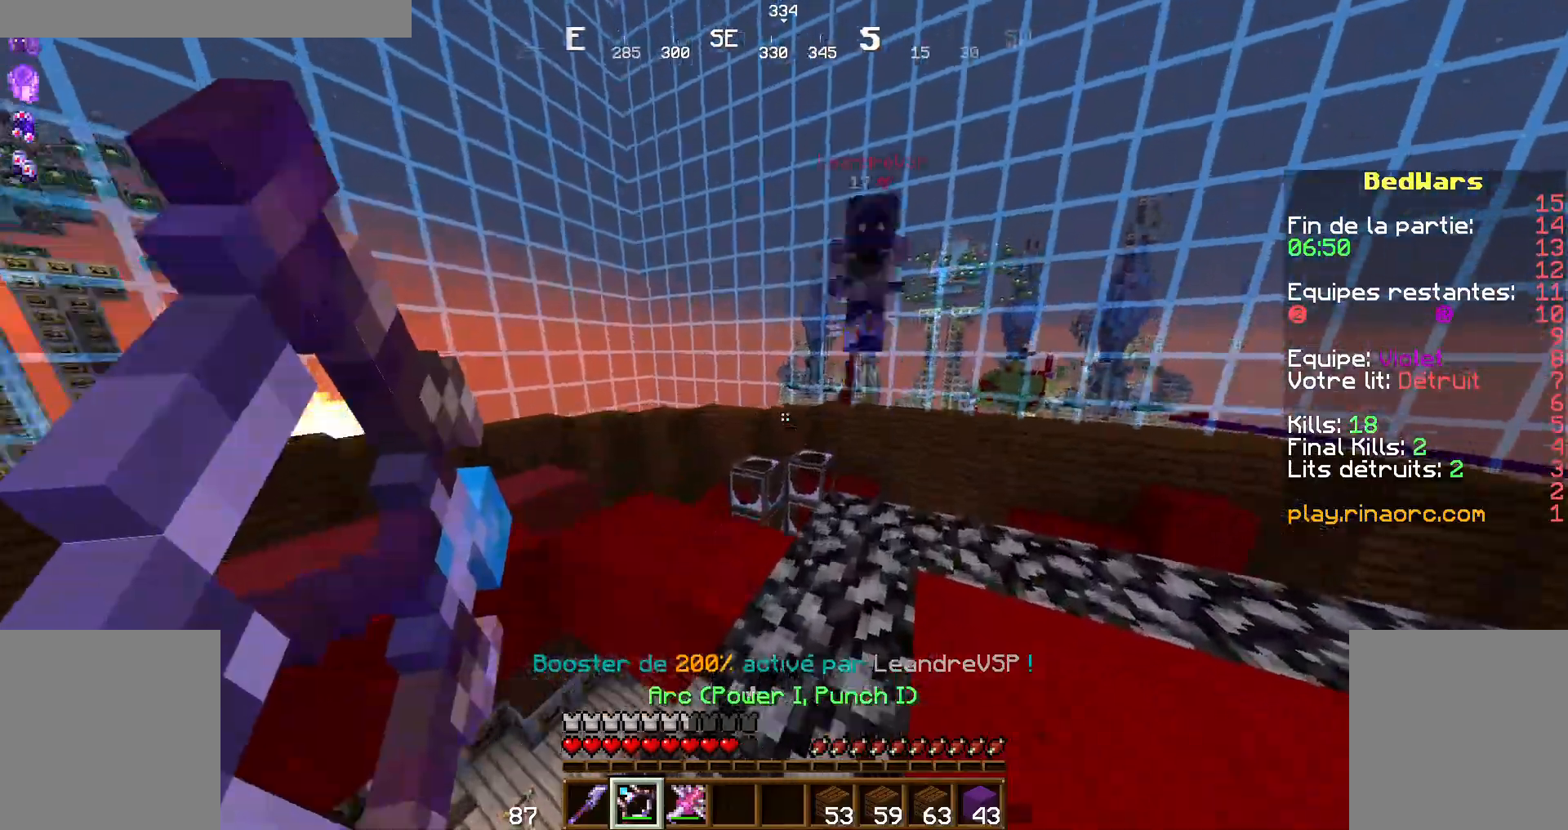
{"keys": ["q"], "mouse": [], "events": [[234, "d", "up"], [234, "z", "up"], [267, "mouse_right", "up"], [267, "q", "down"], [300, "s", "down"], [434, "s", "up"]]}
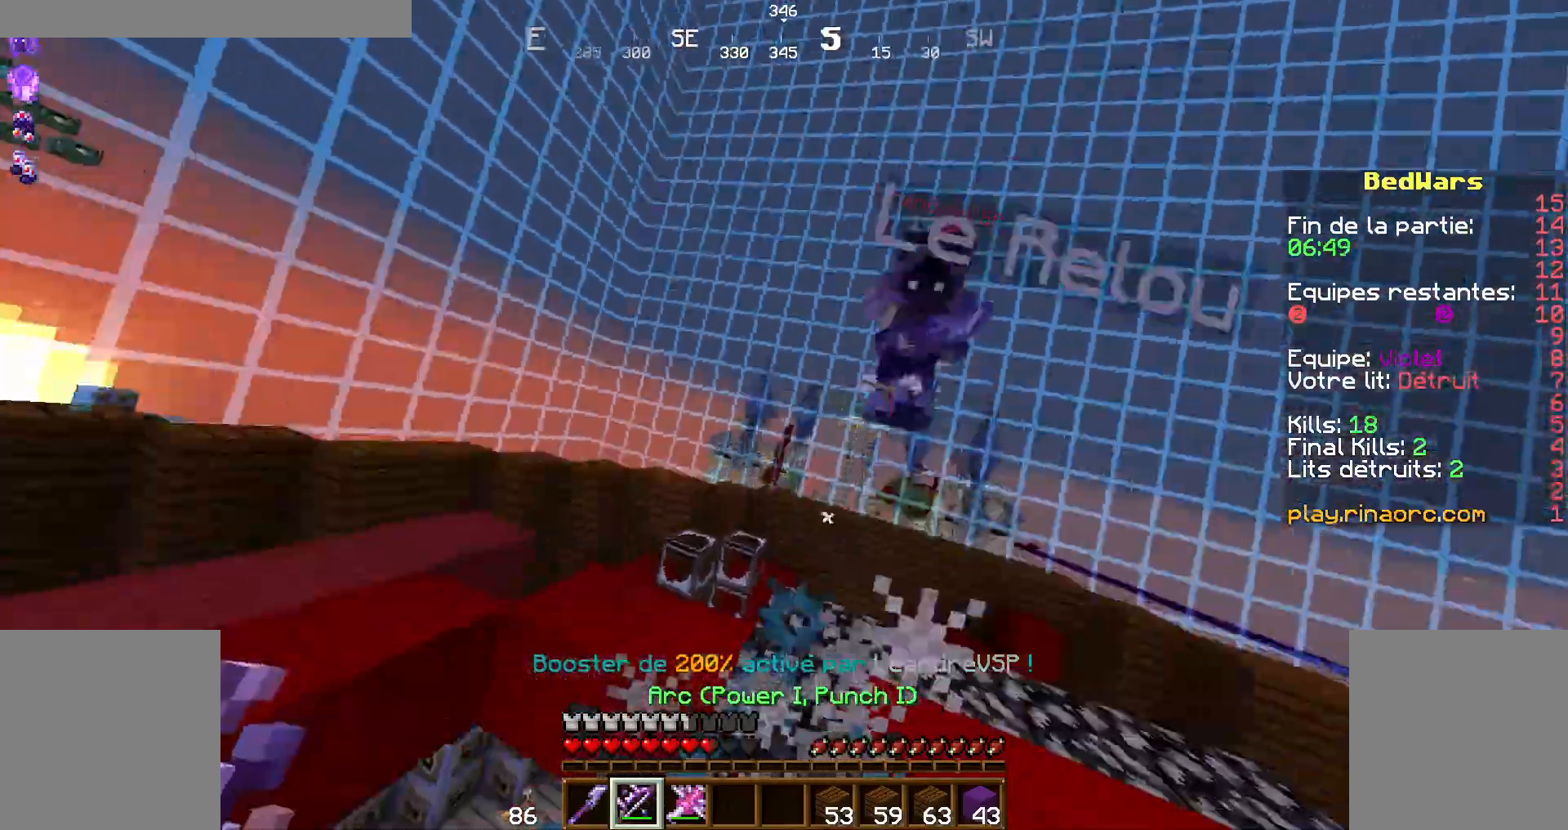
{"keys": [], "mouse": [], "events": [[34, "s", "down"], [167, "q", "up"], [434, "s", "up"]]}
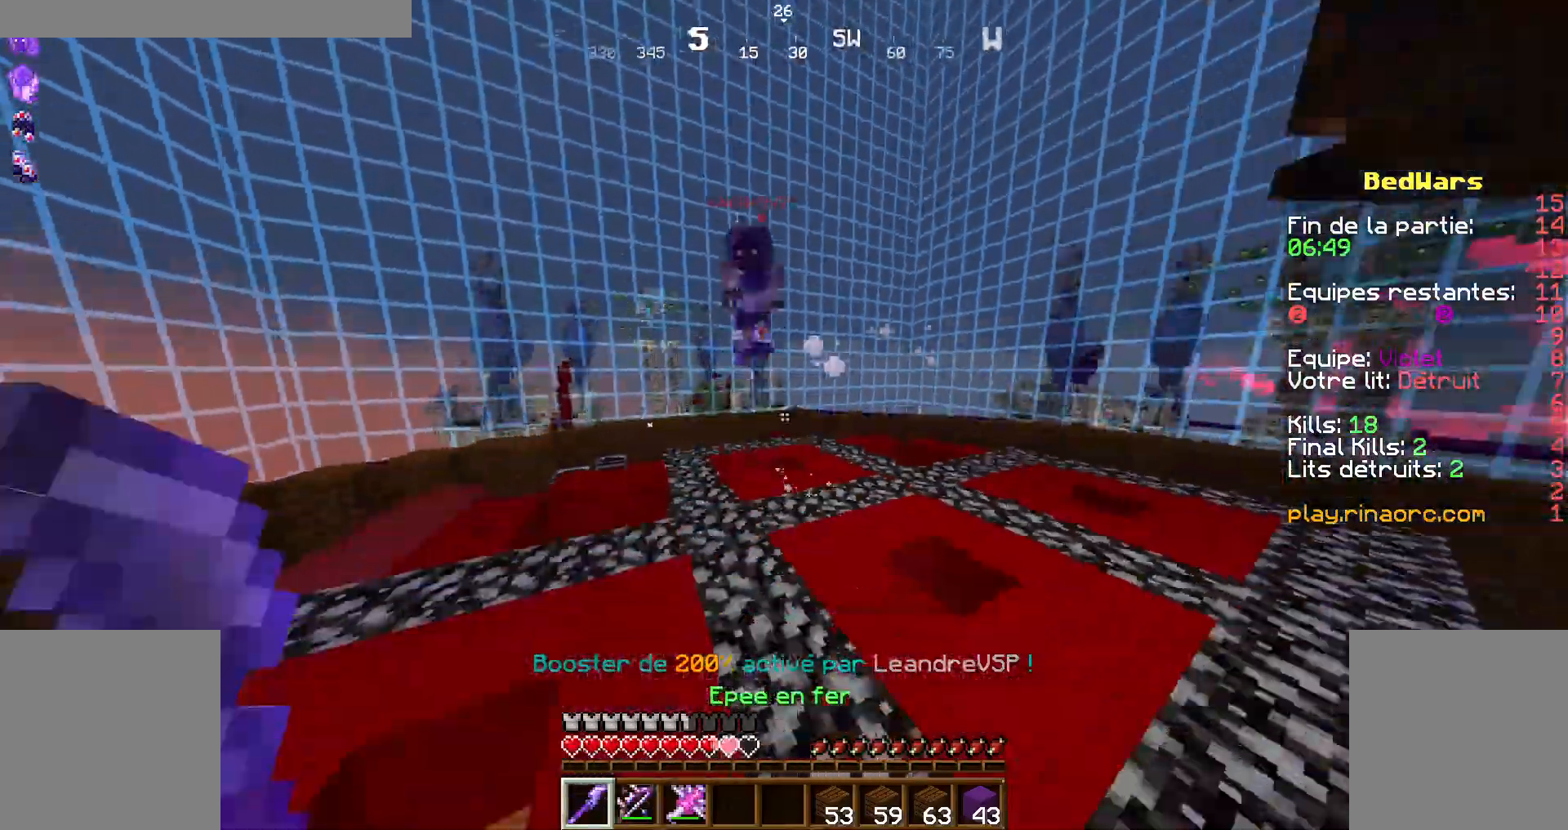
{"keys": ["z"], "mouse": [], "events": [[67, "z", "down"], [234, "q", "down"], [367, "mouse_left", "down"], [434, "mouse_left", "up"], [434, "q", "up"]]}